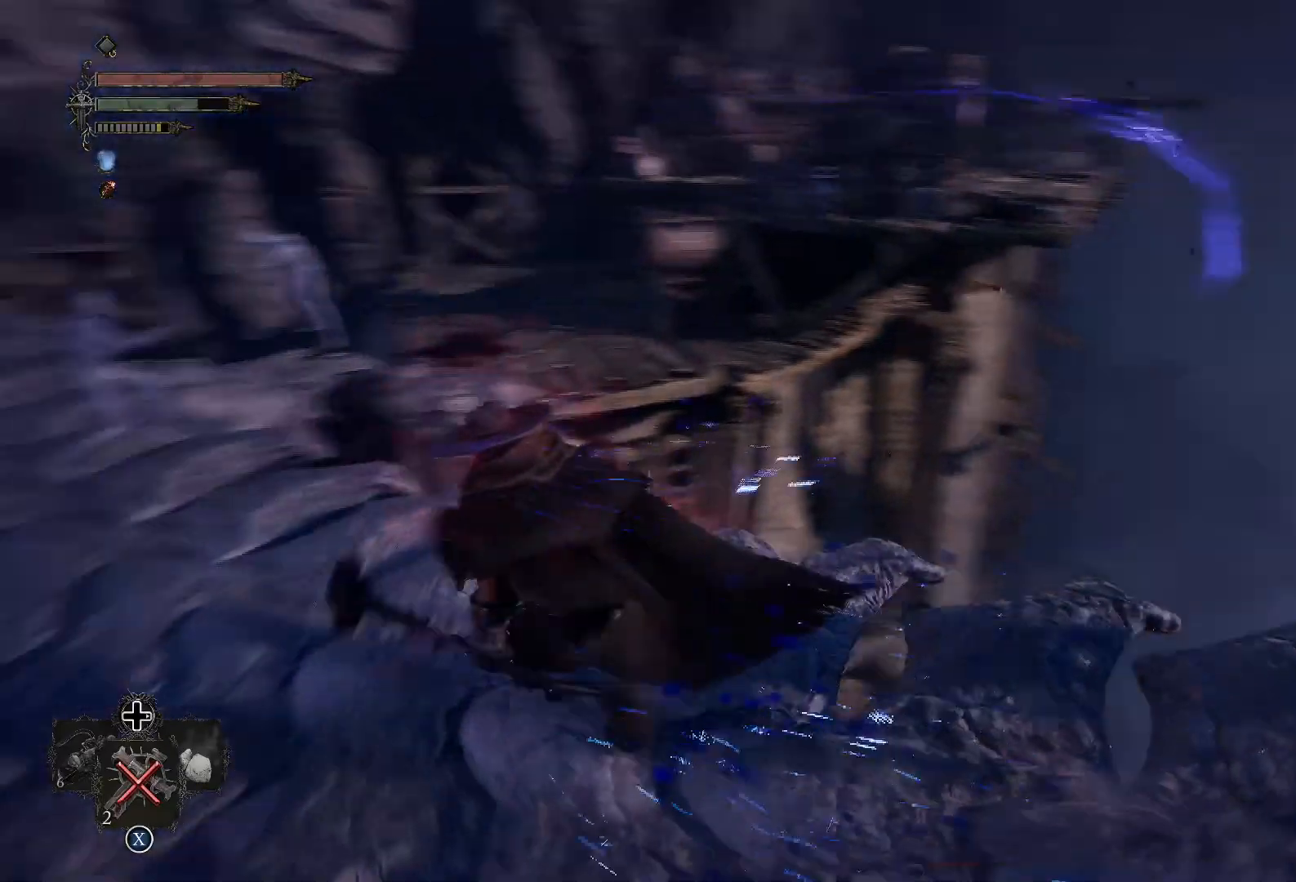
Gameplay with a controller (PlayStation layout); each line is a JSON object with the inputs held at the frame after it. "events" lists button and stick changes between this image and that frame as [ms after this image, input, new state], when the widget could be followed in between.
{"buttons": [], "left_stick": "down-left", "right_stick": "right", "events": [[234, "left_stick", "center"], [484, "left_stick", "down-left"]]}
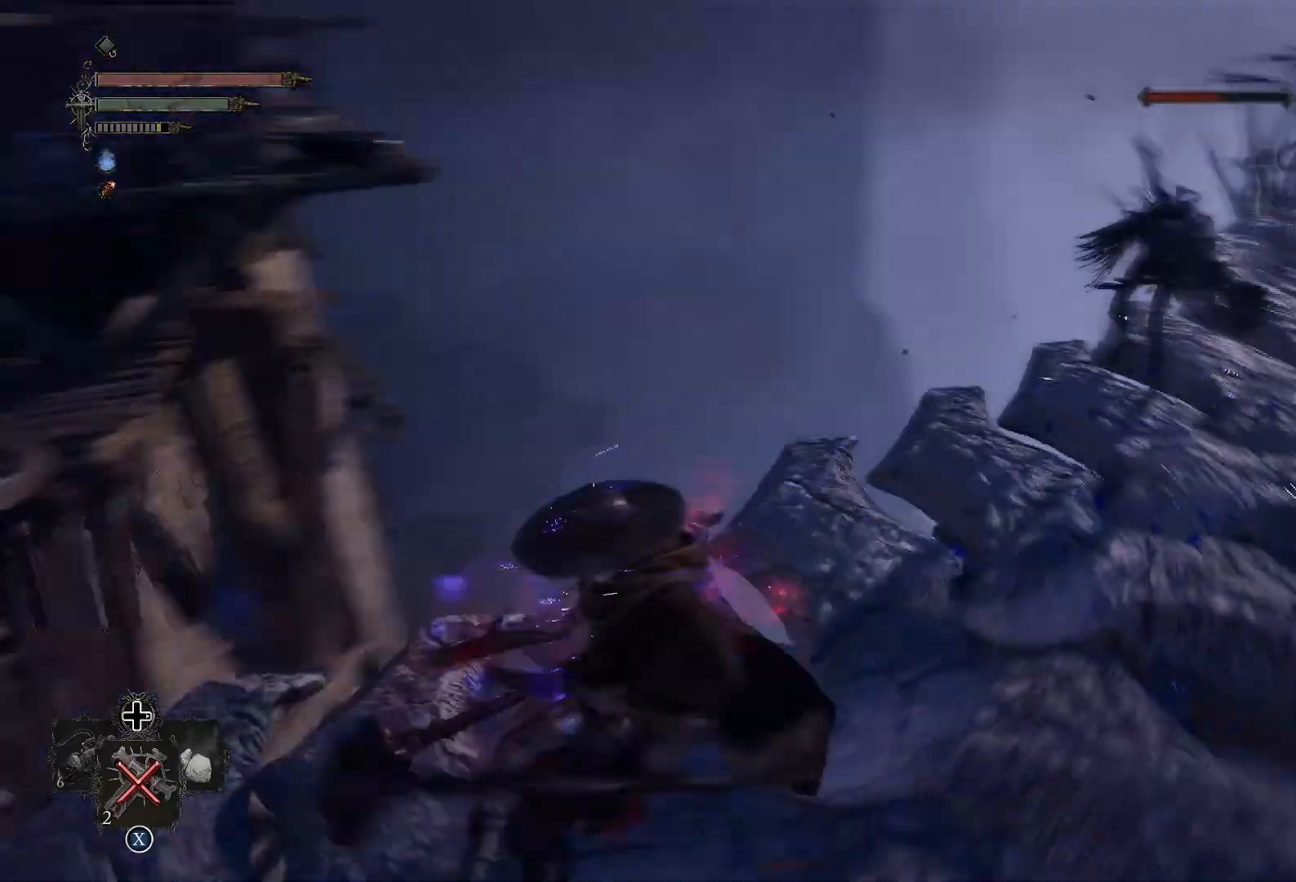
{"buttons": [], "left_stick": "up", "right_stick": "center", "events": [[83, "left_stick", "center"], [233, "left_stick", "up"], [383, "right_stick", "center"]]}
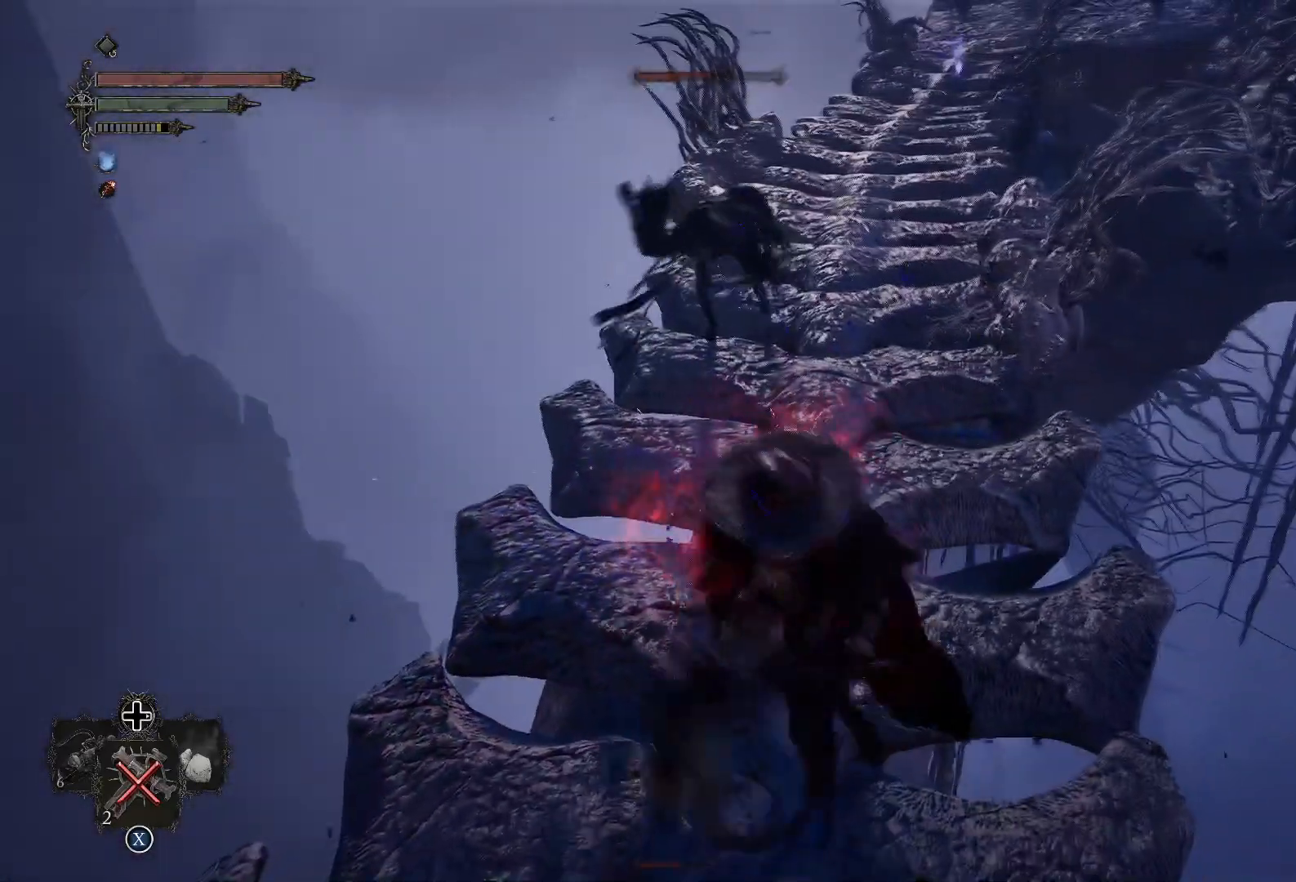
{"buttons": [], "left_stick": "up", "right_stick": "center", "events": [[200, "R1", "down"], [350, "R1", "up"]]}
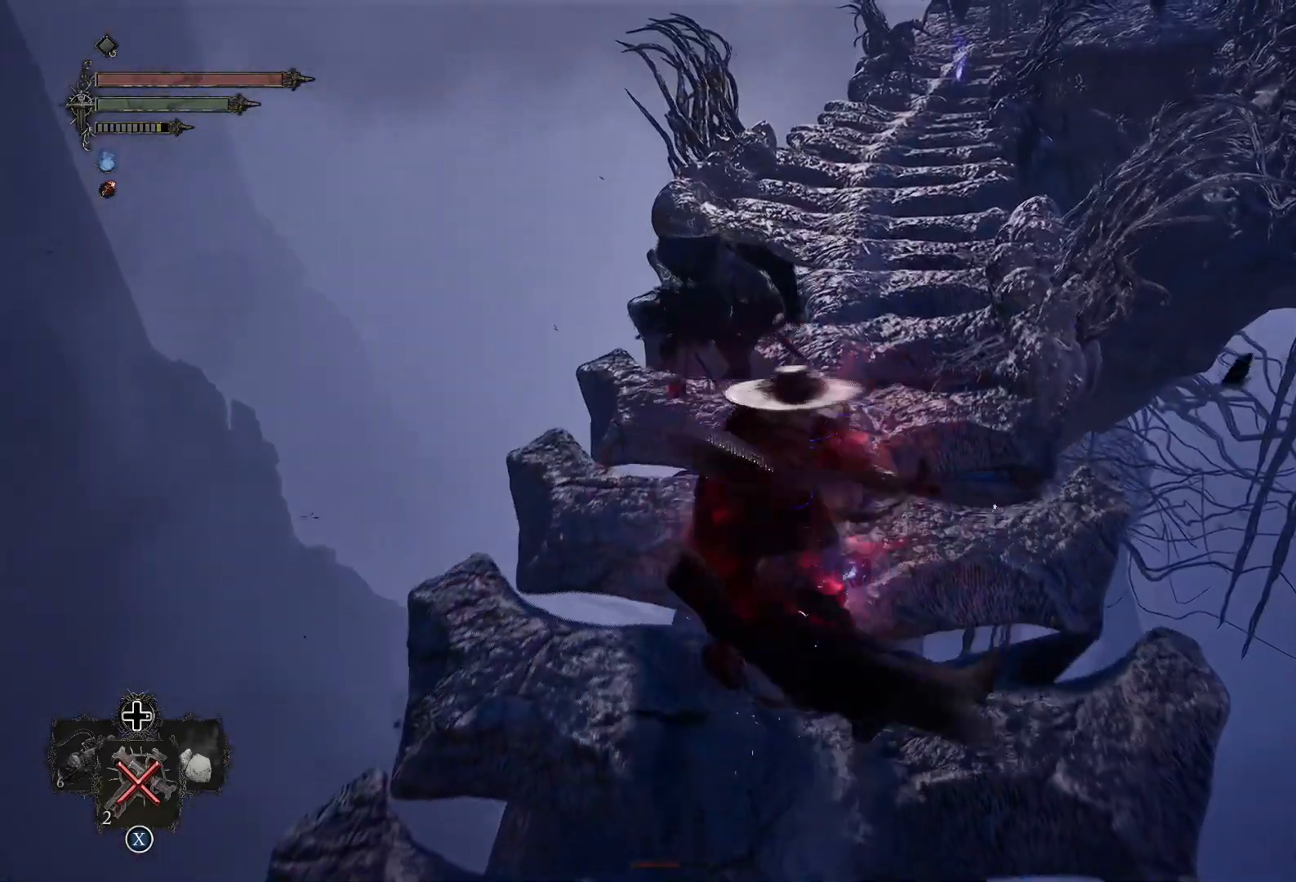
{"buttons": [], "left_stick": "up", "right_stick": "center", "events": []}
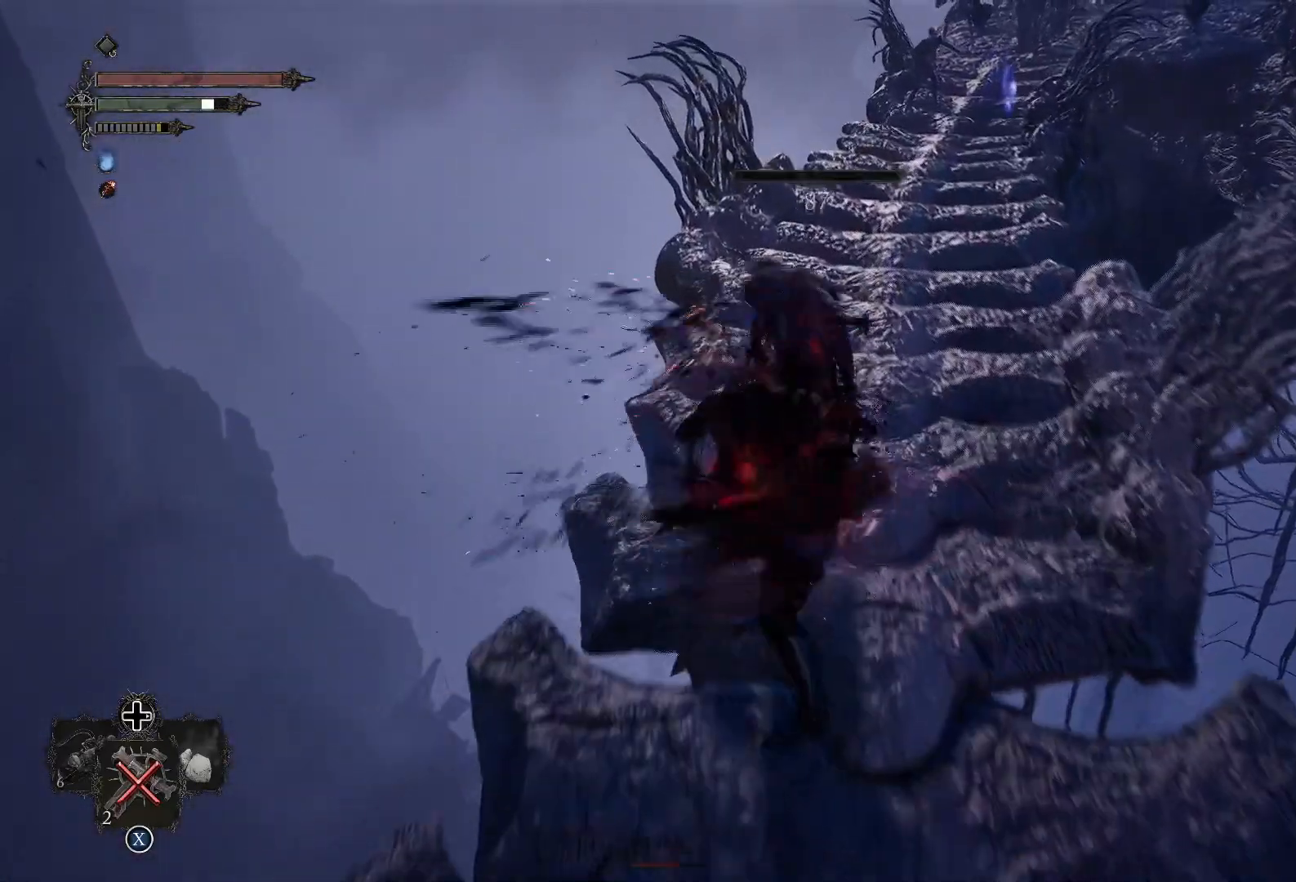
{"buttons": [], "left_stick": "up", "right_stick": "right", "events": [[67, "right_stick", "up-right"], [234, "right_stick", "center"], [484, "right_stick", "right"]]}
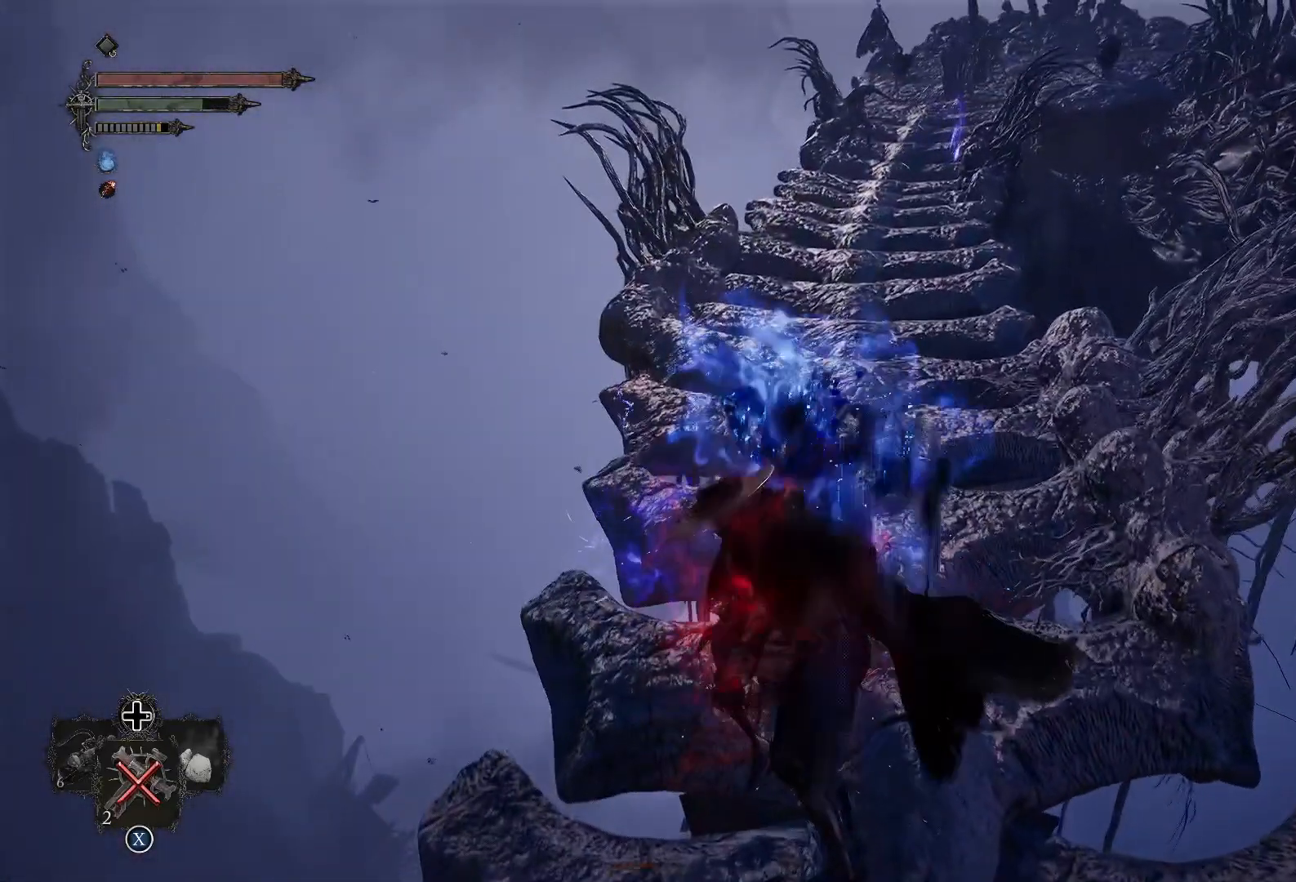
{"buttons": [], "left_stick": "up", "right_stick": "center", "events": [[50, "right_stick", "up-right"], [233, "right_stick", "center"]]}
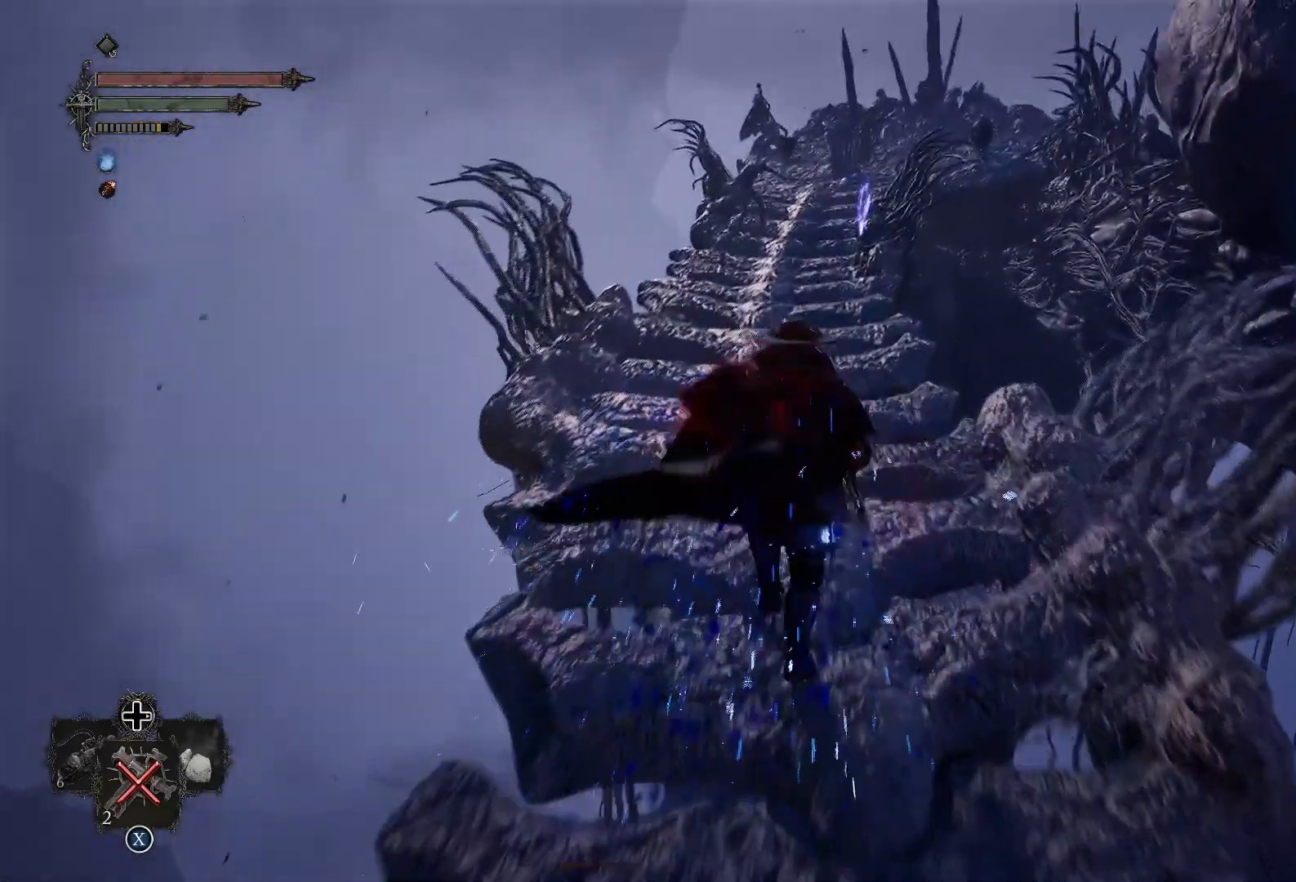
{"buttons": [], "left_stick": "up", "right_stick": "right", "events": [[451, "right_stick", "right"]]}
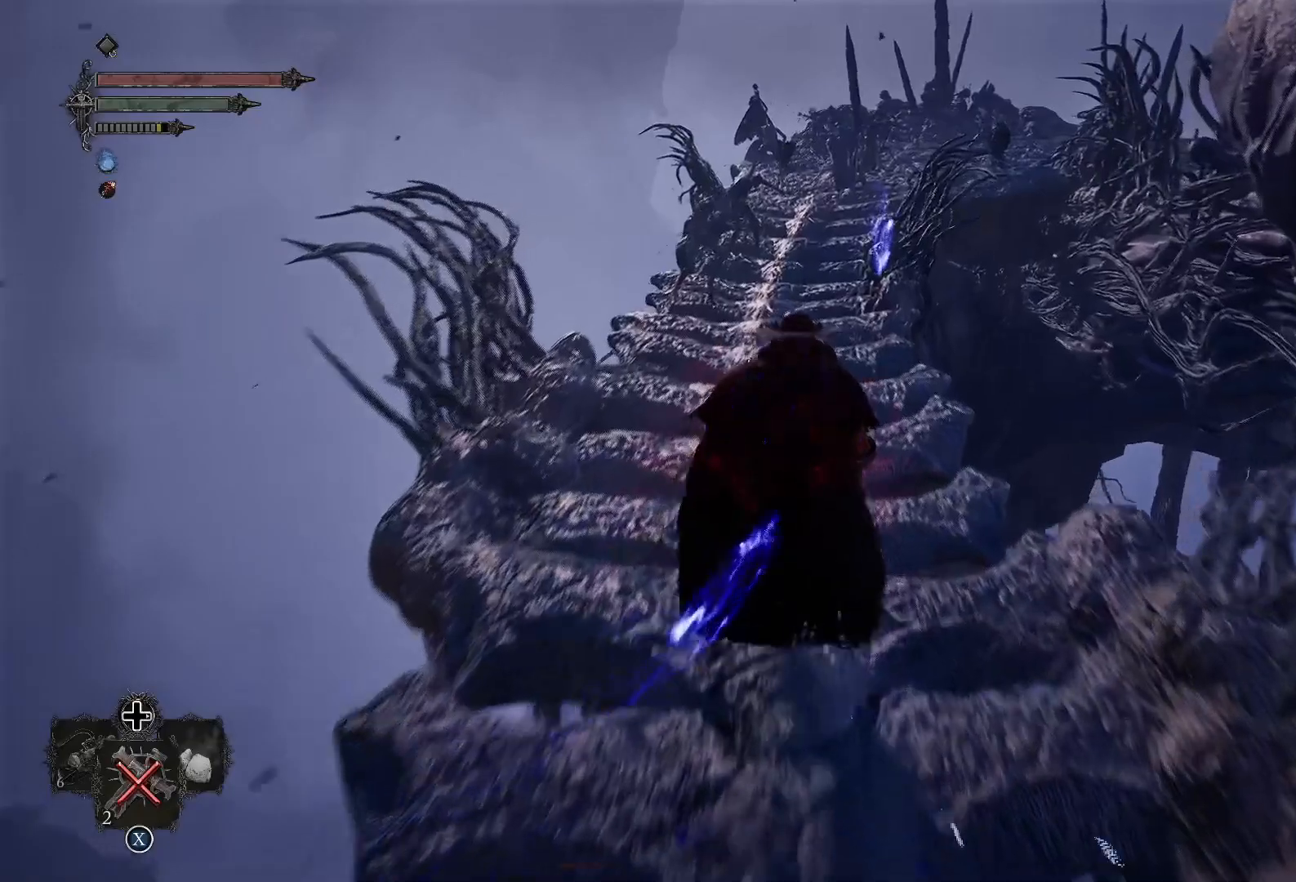
{"buttons": [], "left_stick": "up", "right_stick": "right", "events": [[100, "right_stick", "center"], [317, "right_stick", "right"]]}
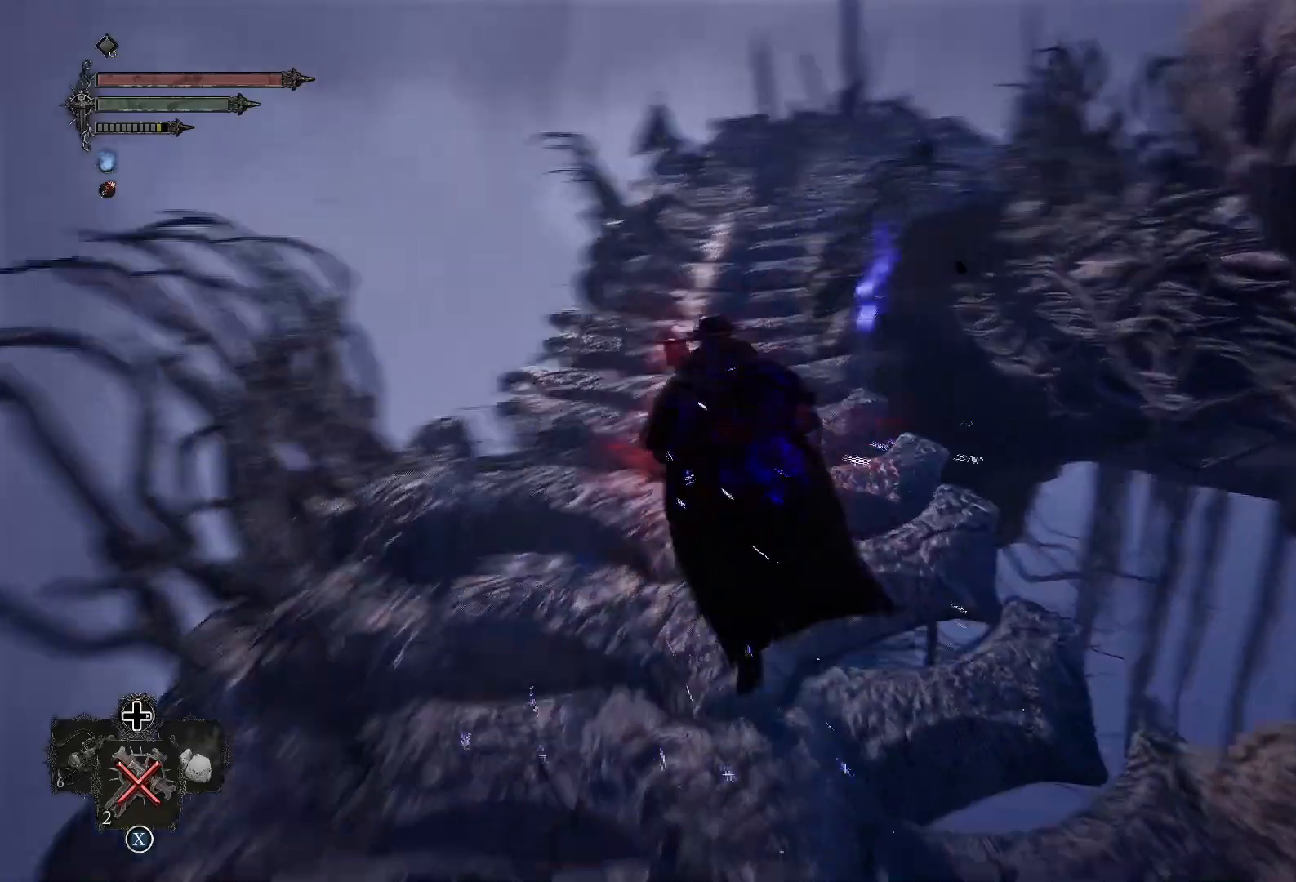
{"buttons": [], "left_stick": "center", "right_stick": "right", "events": [[84, "left_stick", "up-left"], [300, "left_stick", "center"]]}
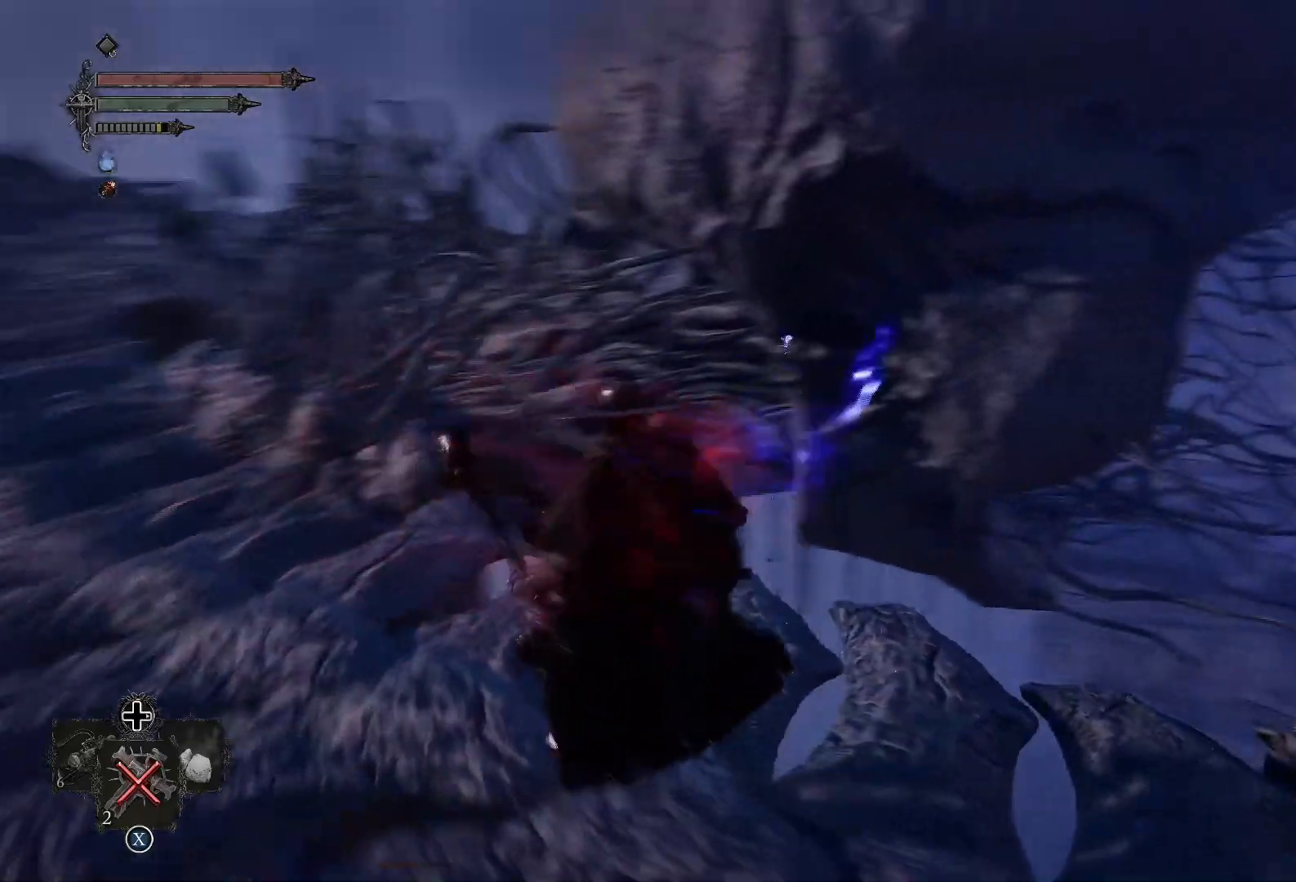
{"buttons": [], "left_stick": "up-right", "right_stick": "right", "events": [[317, "left_stick", "right"], [400, "left_stick", "up-right"]]}
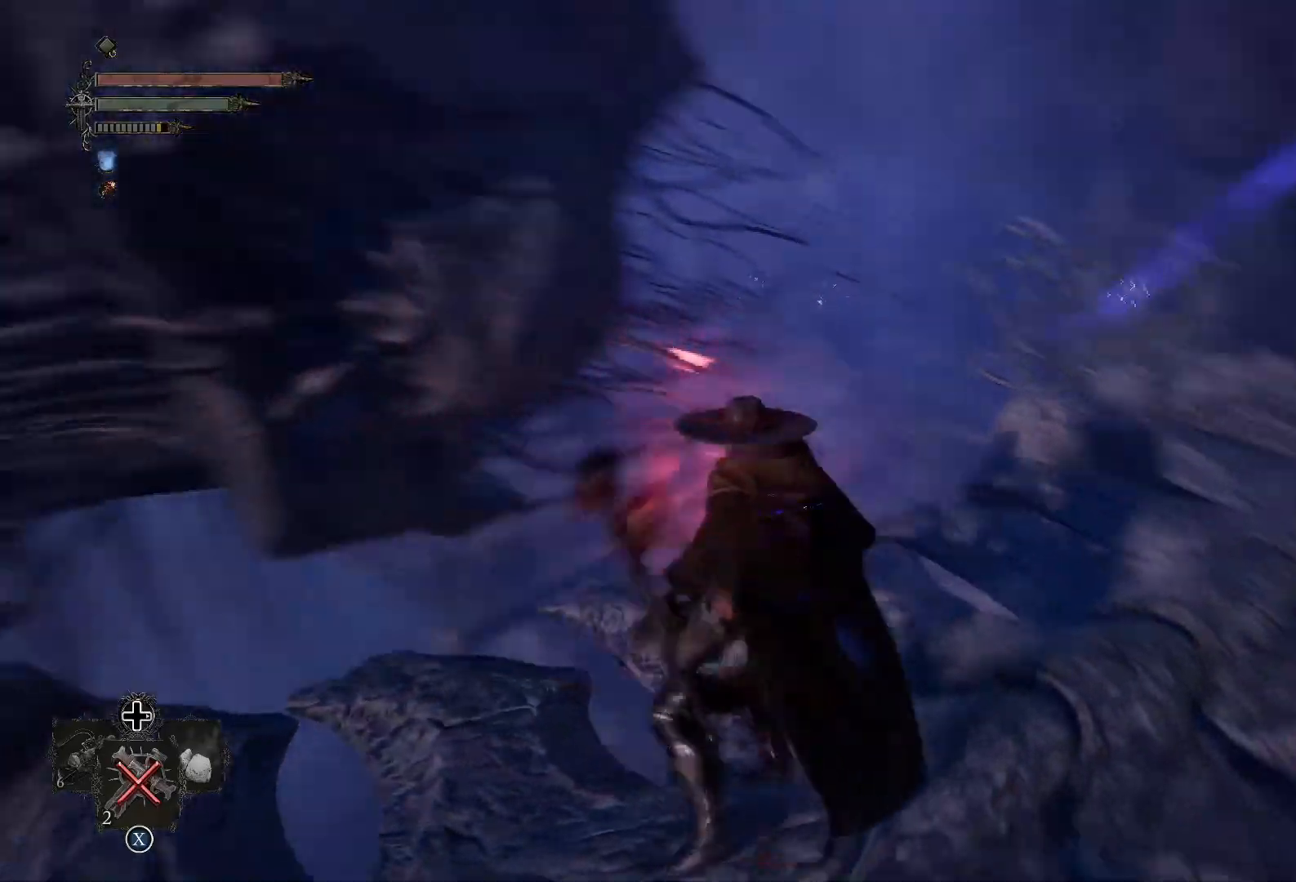
{"buttons": [], "left_stick": "up-right", "right_stick": "center", "events": [[300, "right_stick", "center"]]}
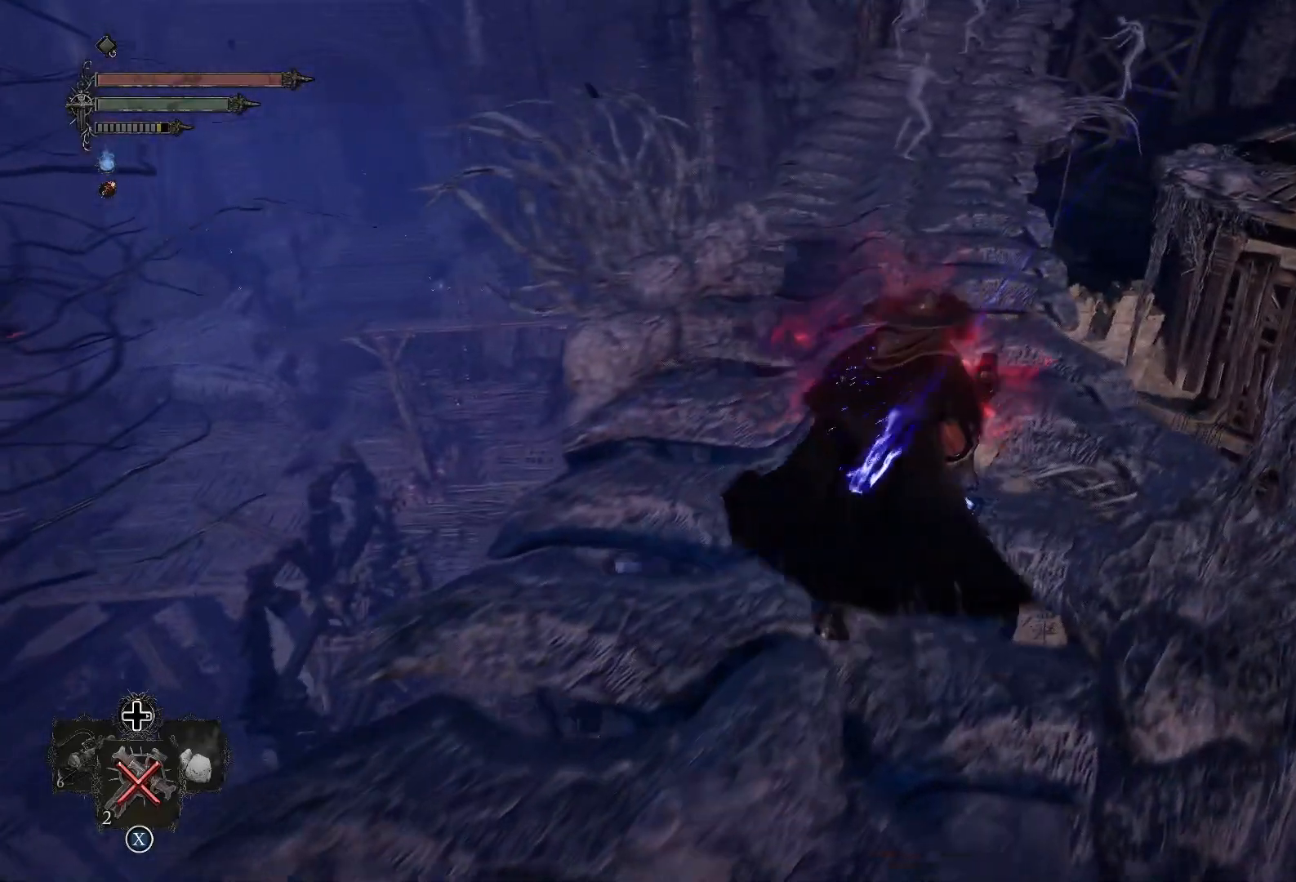
{"buttons": [], "left_stick": "up", "right_stick": "center", "events": [[83, "right_stick", "right"], [133, "left_stick", "up"], [250, "right_stick", "up"], [317, "right_stick", "center"]]}
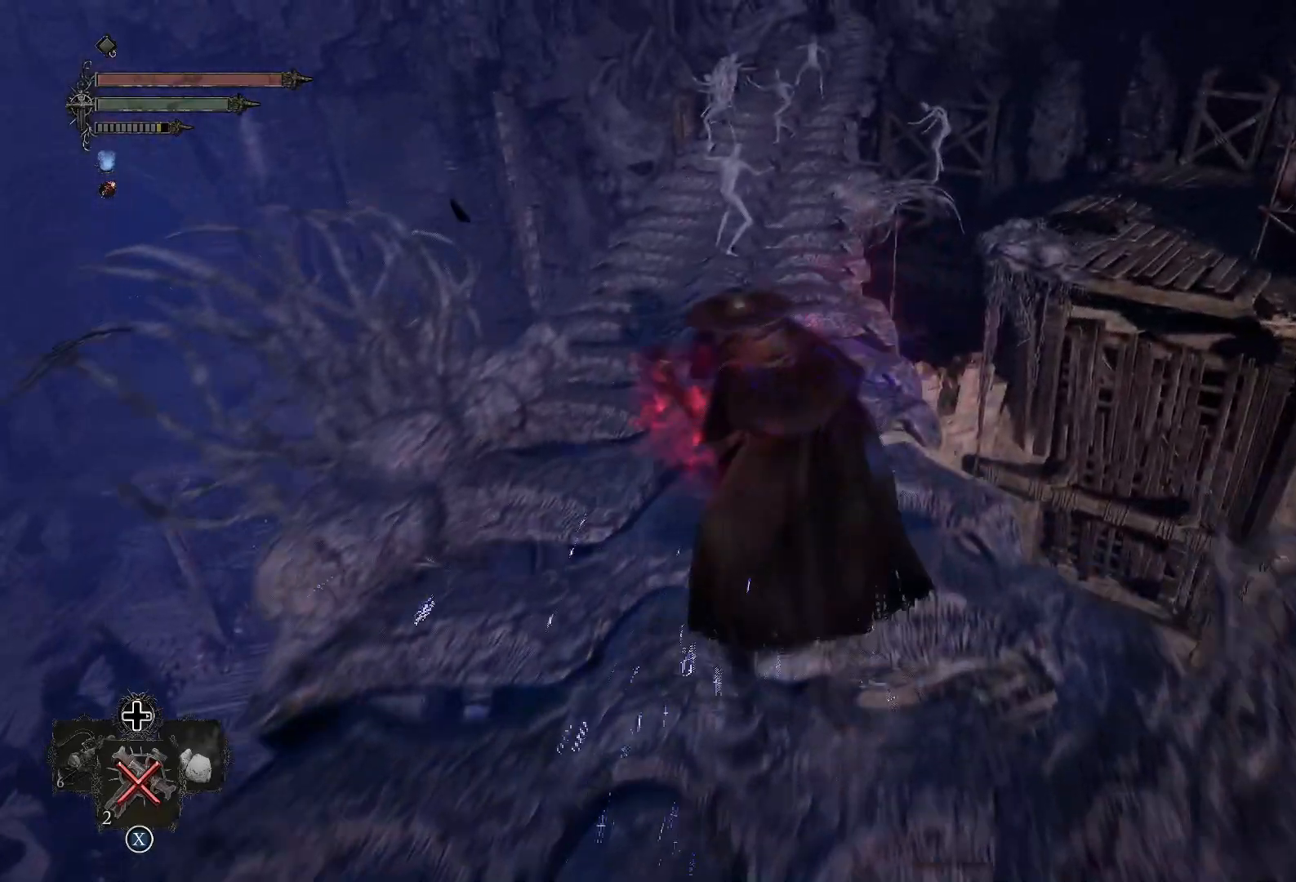
{"buttons": [], "left_stick": "up", "right_stick": "center", "events": [[251, "L3", "down"], [367, "L3", "up"]]}
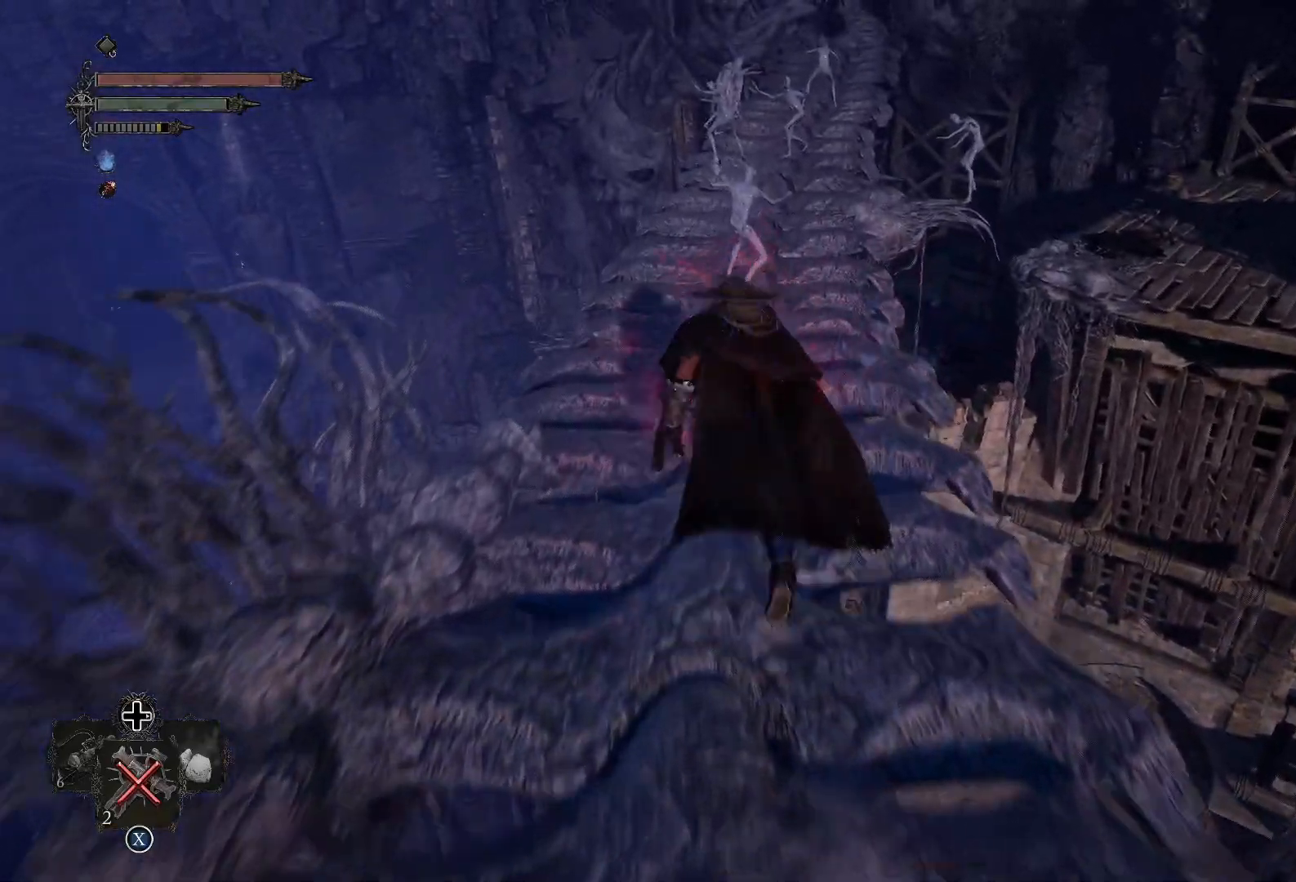
{"buttons": [], "left_stick": "up", "right_stick": "center", "events": []}
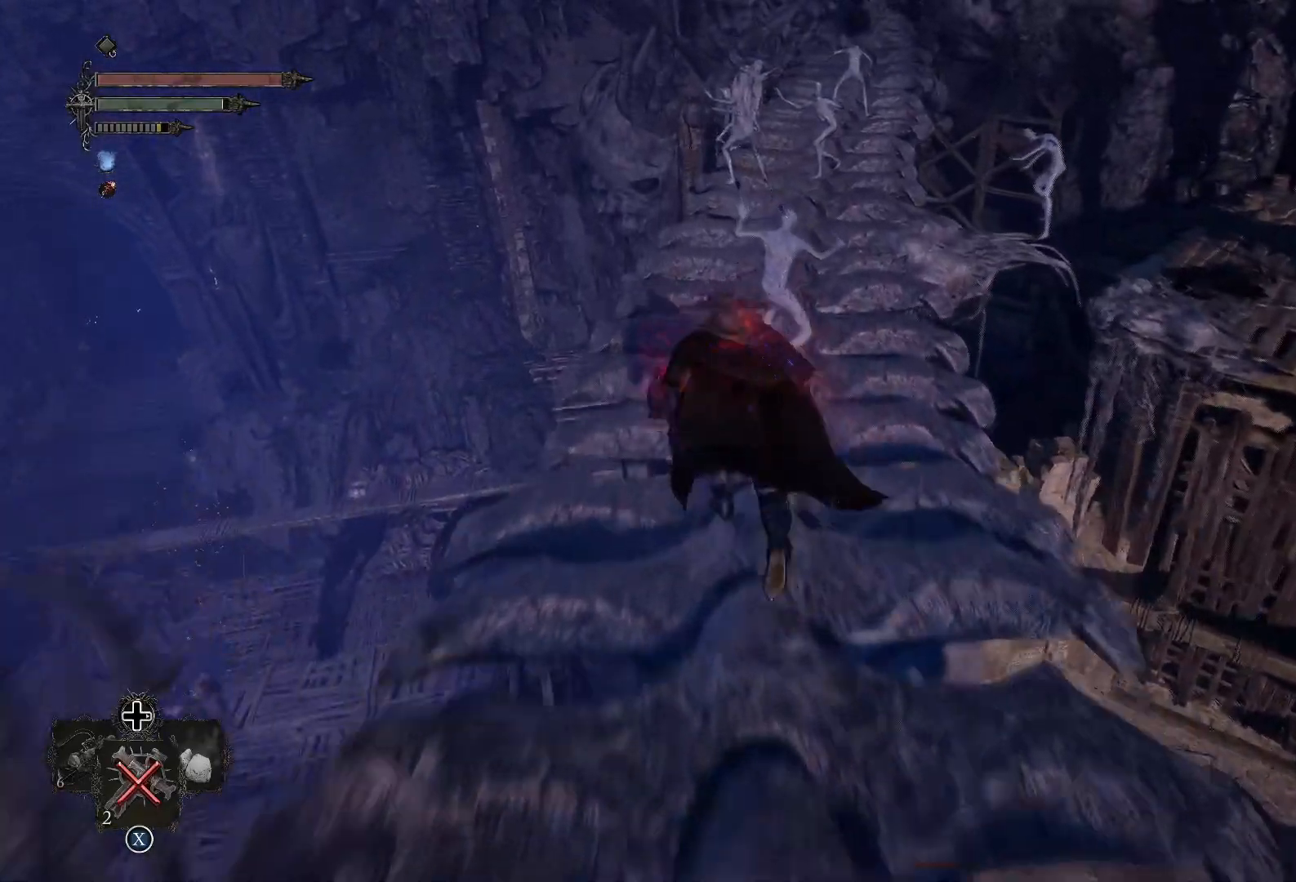
{"buttons": [], "left_stick": "up", "right_stick": "right", "events": [[501, "right_stick", "right"]]}
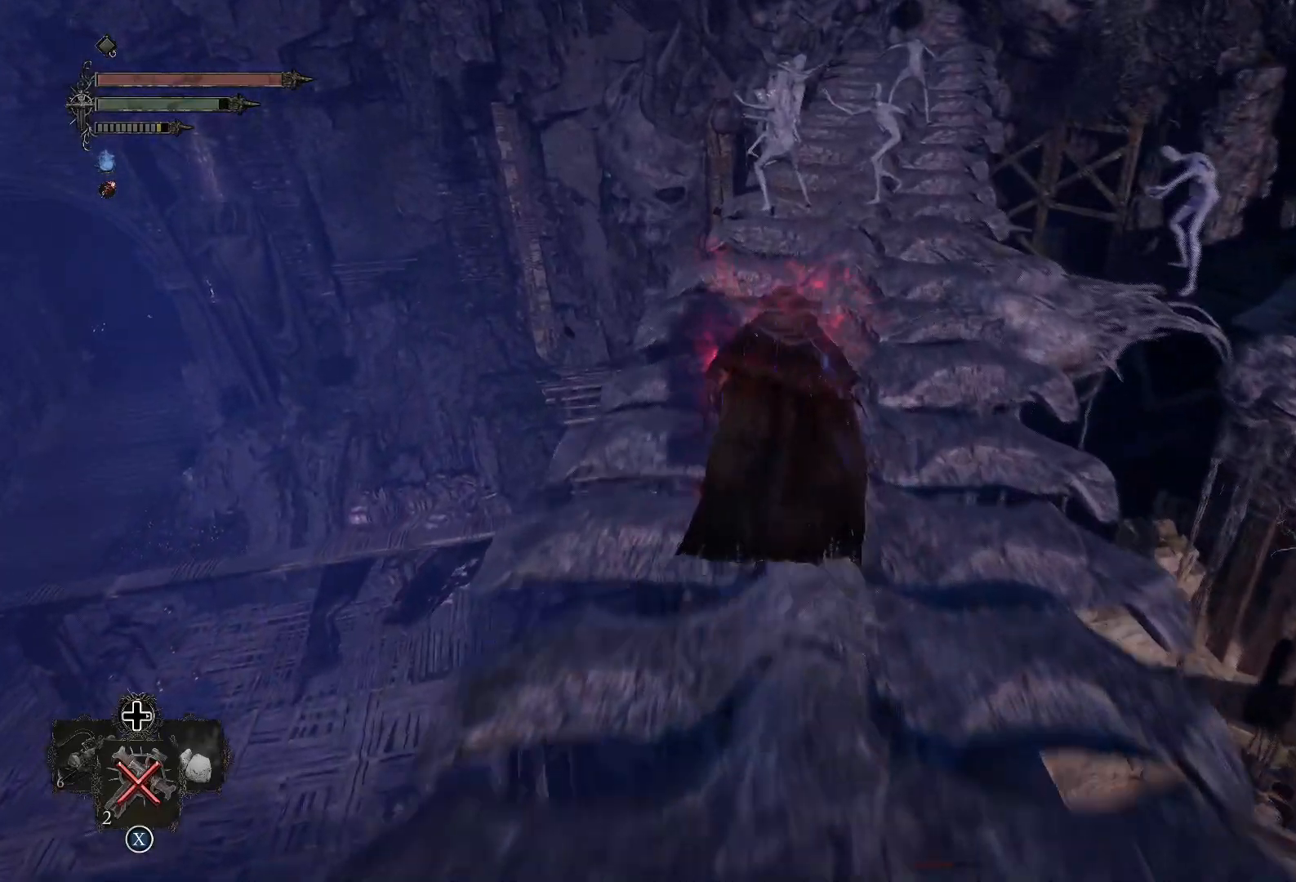
{"buttons": [], "left_stick": "up", "right_stick": "right", "events": []}
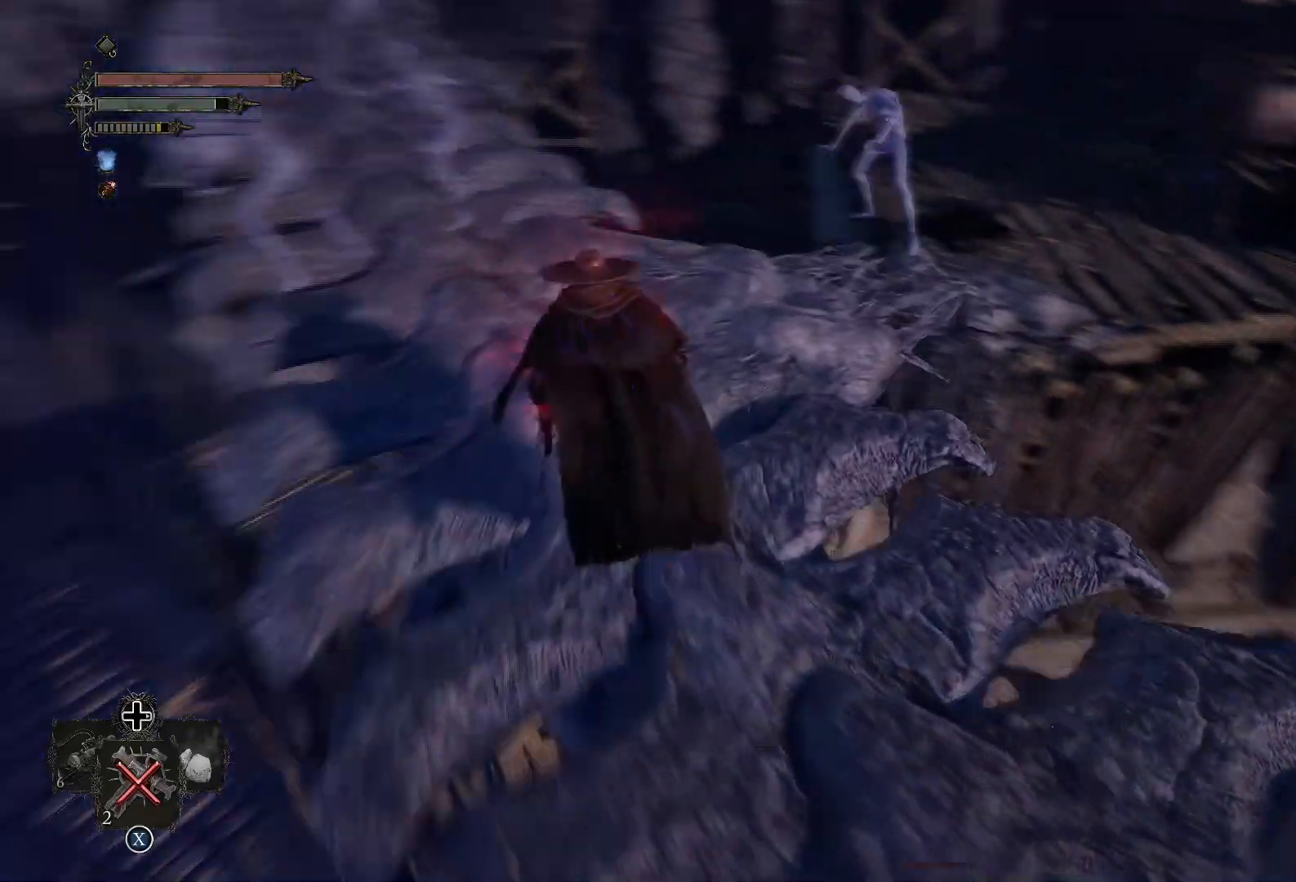
{"buttons": ["CROSS"], "left_stick": "up", "right_stick": "center", "events": [[134, "right_stick", "center"], [484, "CROSS", "down"]]}
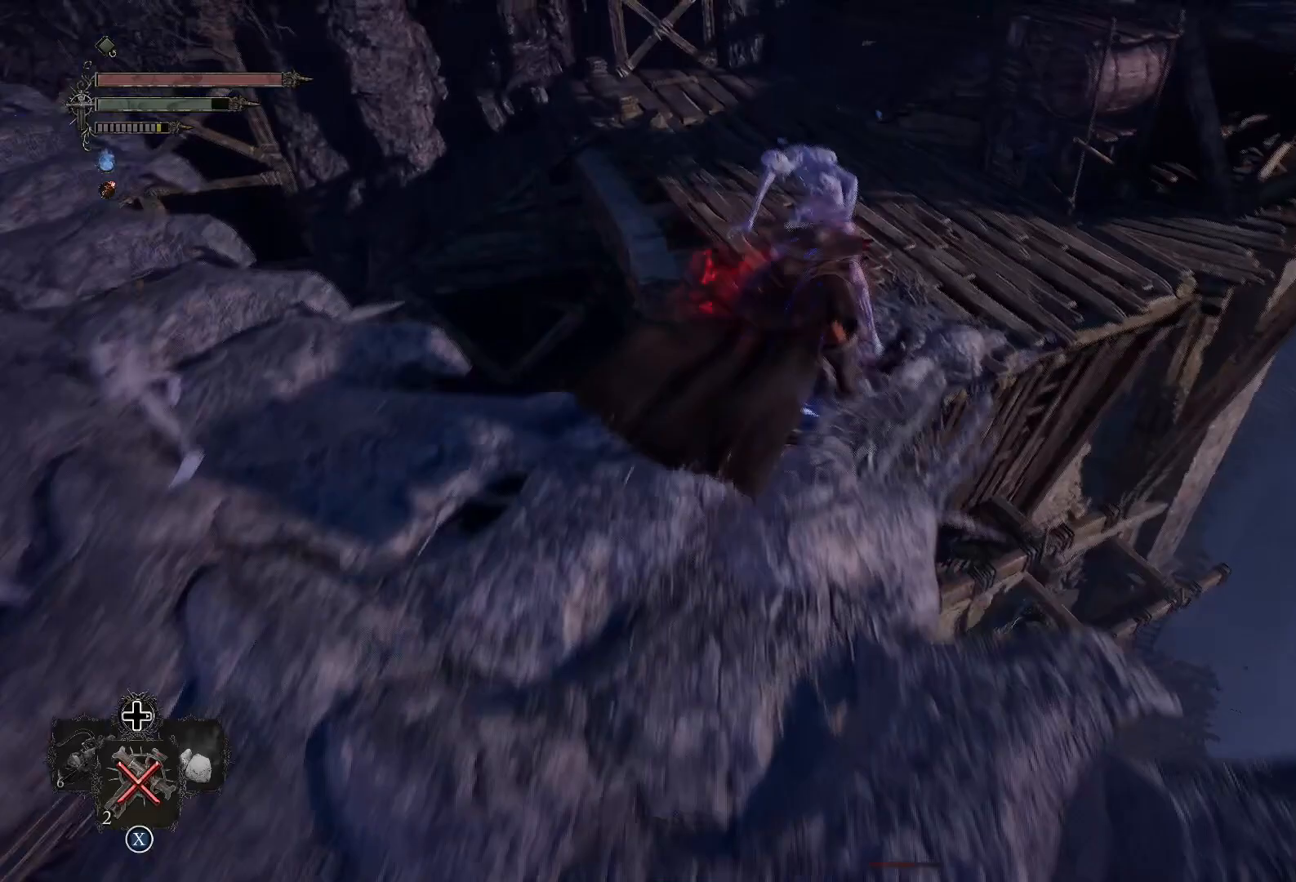
{"buttons": [], "left_stick": "up", "right_stick": "center", "events": [[83, "CROSS", "up"]]}
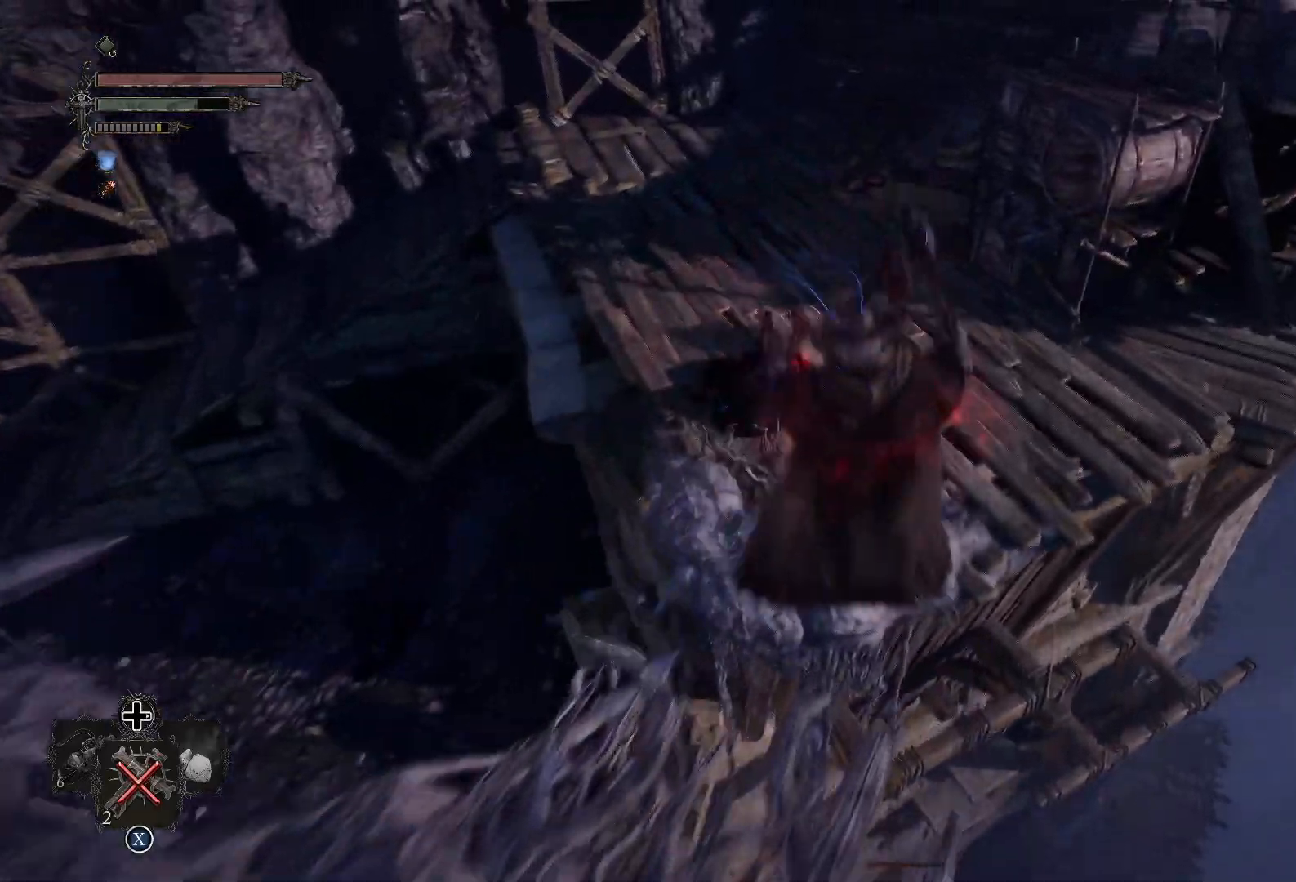
{"buttons": [], "left_stick": "up", "right_stick": "center", "events": [[301, "CROSS", "down"], [418, "CROSS", "up"]]}
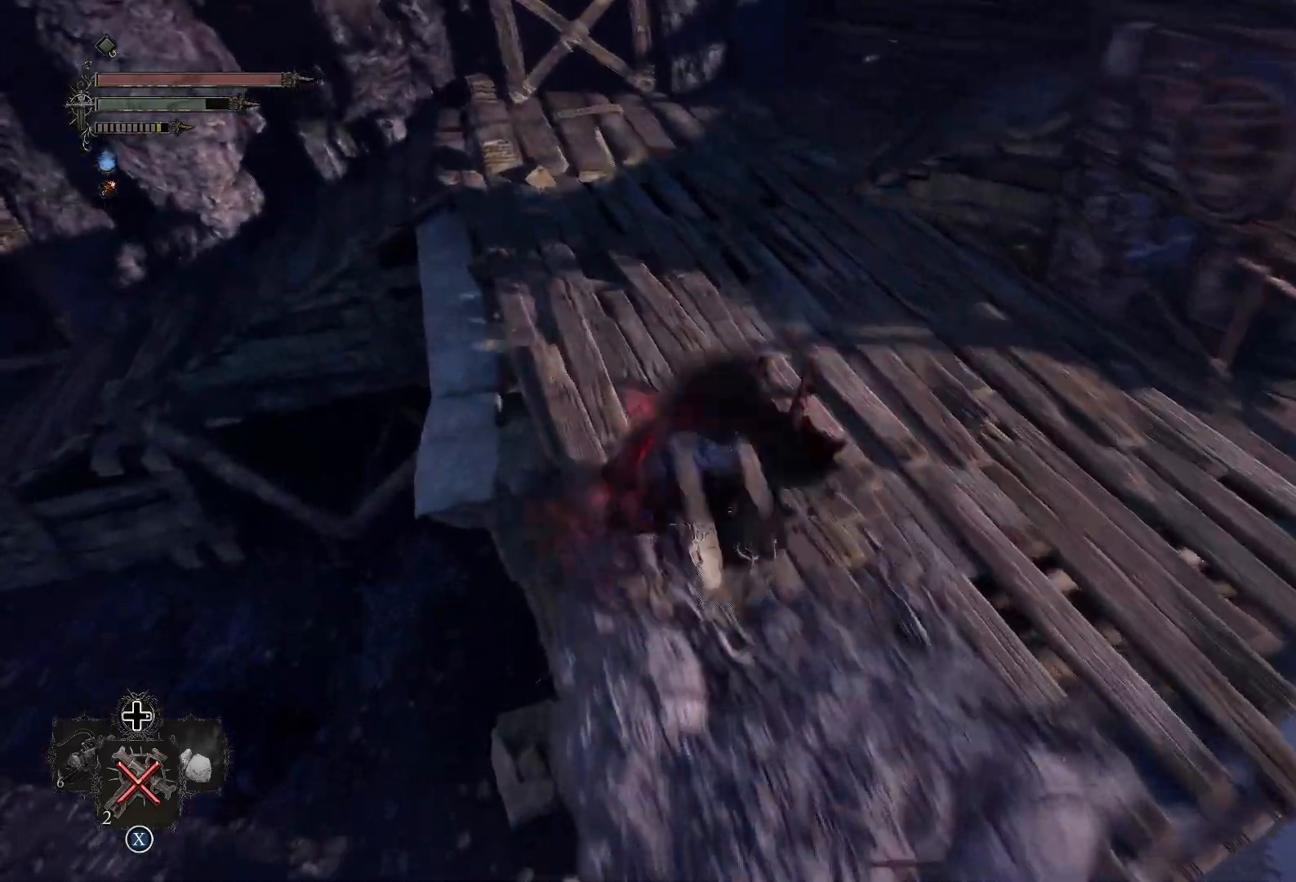
{"buttons": [], "left_stick": "up-right", "right_stick": "center", "events": [[83, "left_stick", "up-right"], [183, "right_stick", "up-left"], [300, "right_stick", "up"], [400, "right_stick", "center"]]}
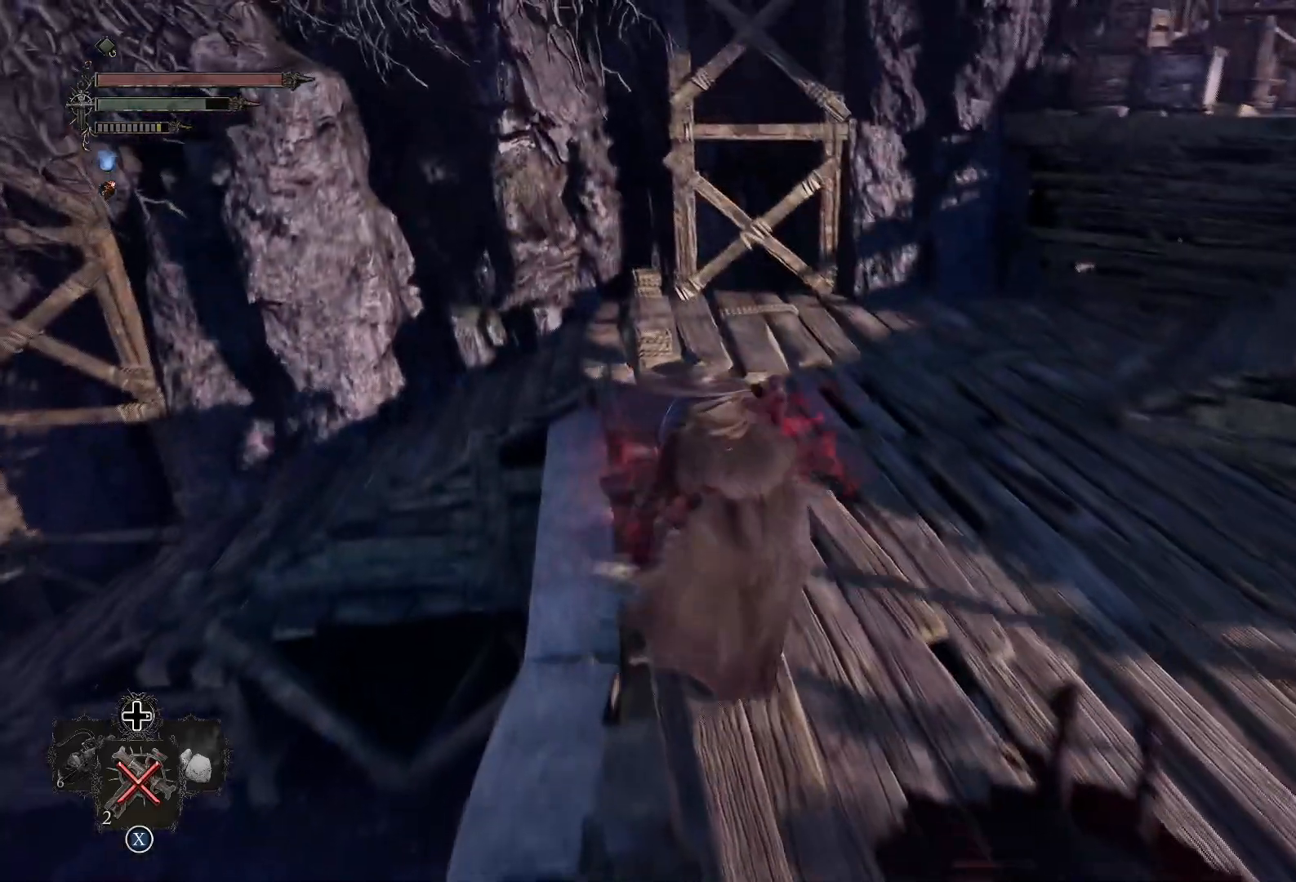
{"buttons": [], "left_stick": "center", "right_stick": "left", "events": [[67, "right_stick", "left"], [434, "left_stick", "center"]]}
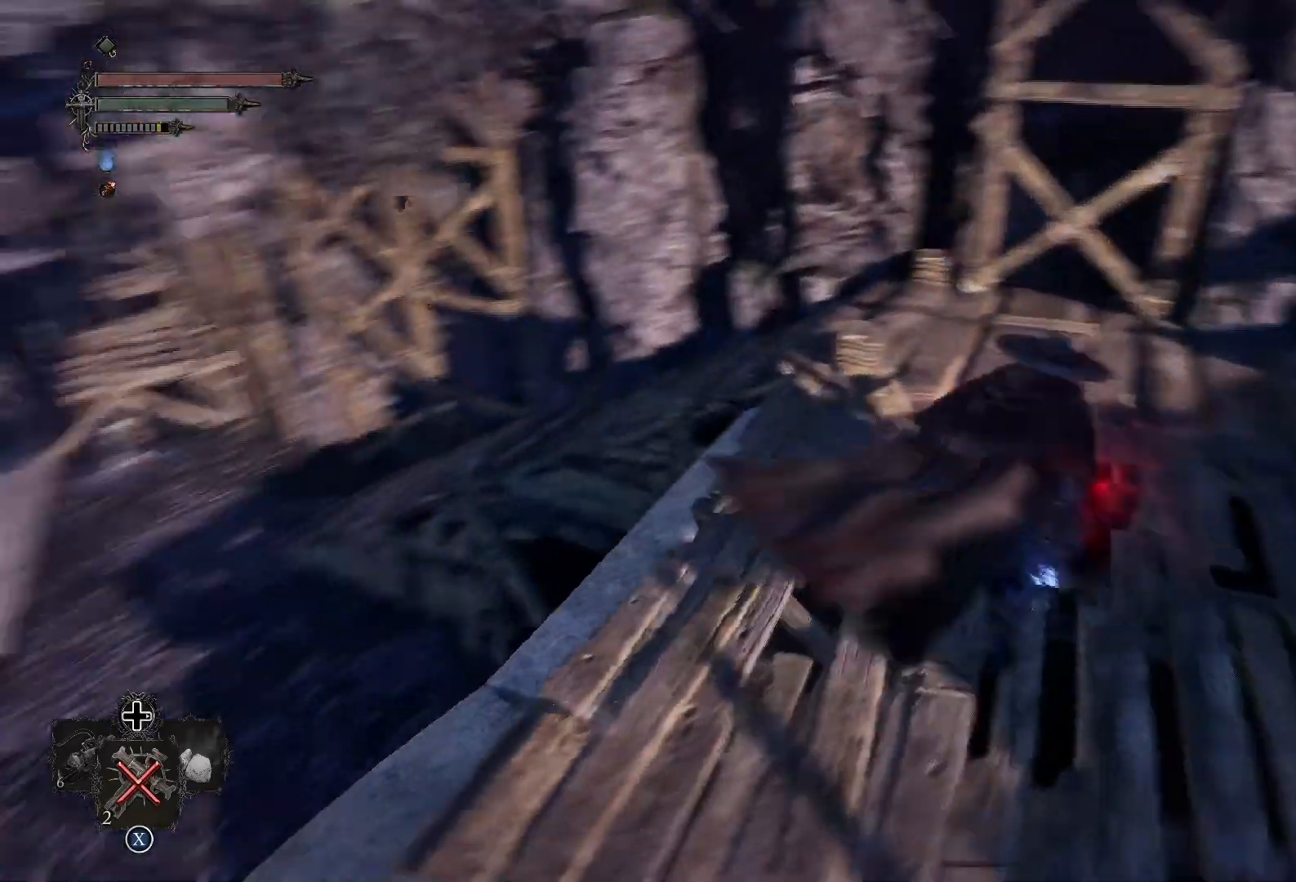
{"buttons": [], "left_stick": "up-right", "right_stick": "left", "events": [[200, "left_stick", "up-right"], [334, "right_stick", "center"], [500, "right_stick", "left"]]}
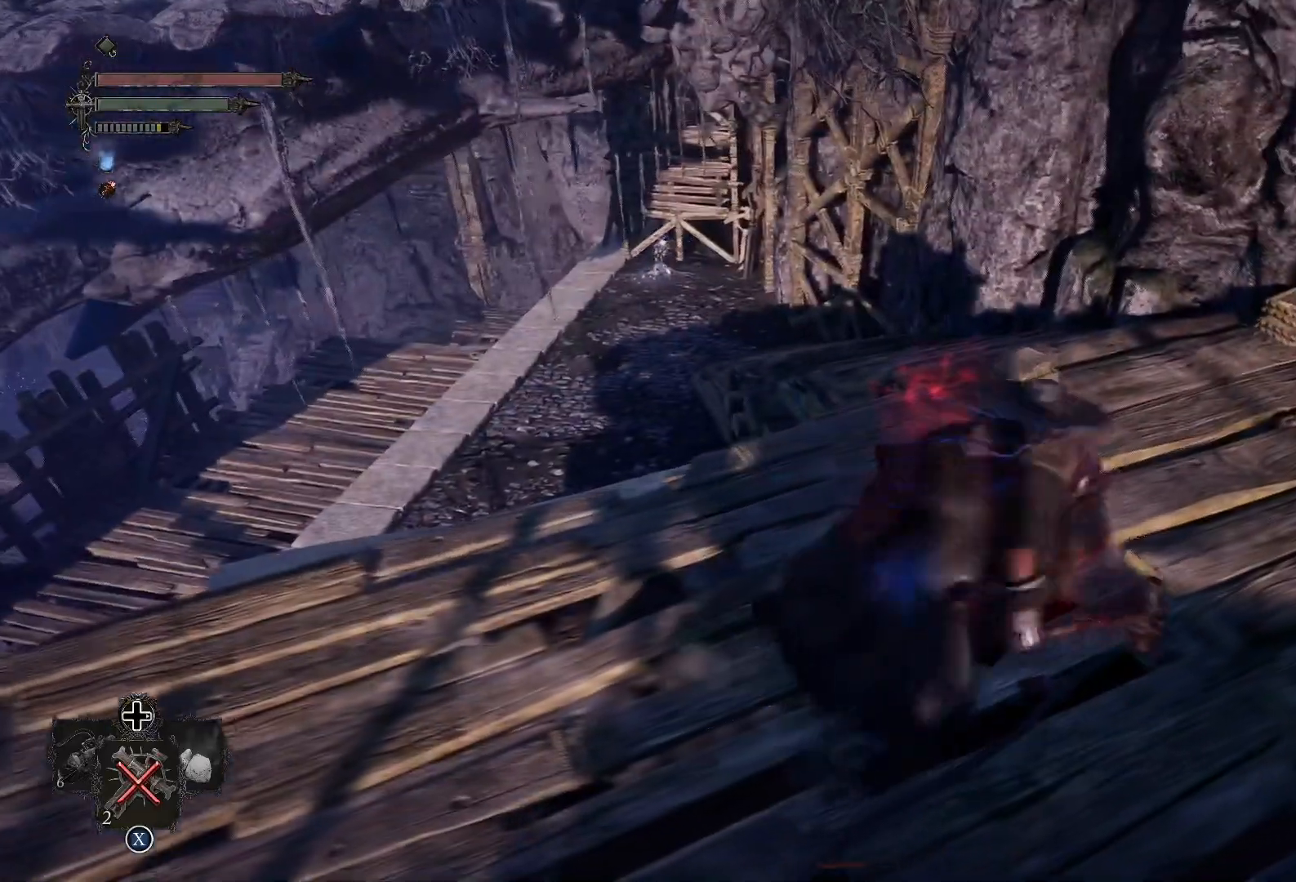
{"buttons": [], "left_stick": "up-right", "right_stick": "center", "events": [[434, "right_stick", "center"]]}
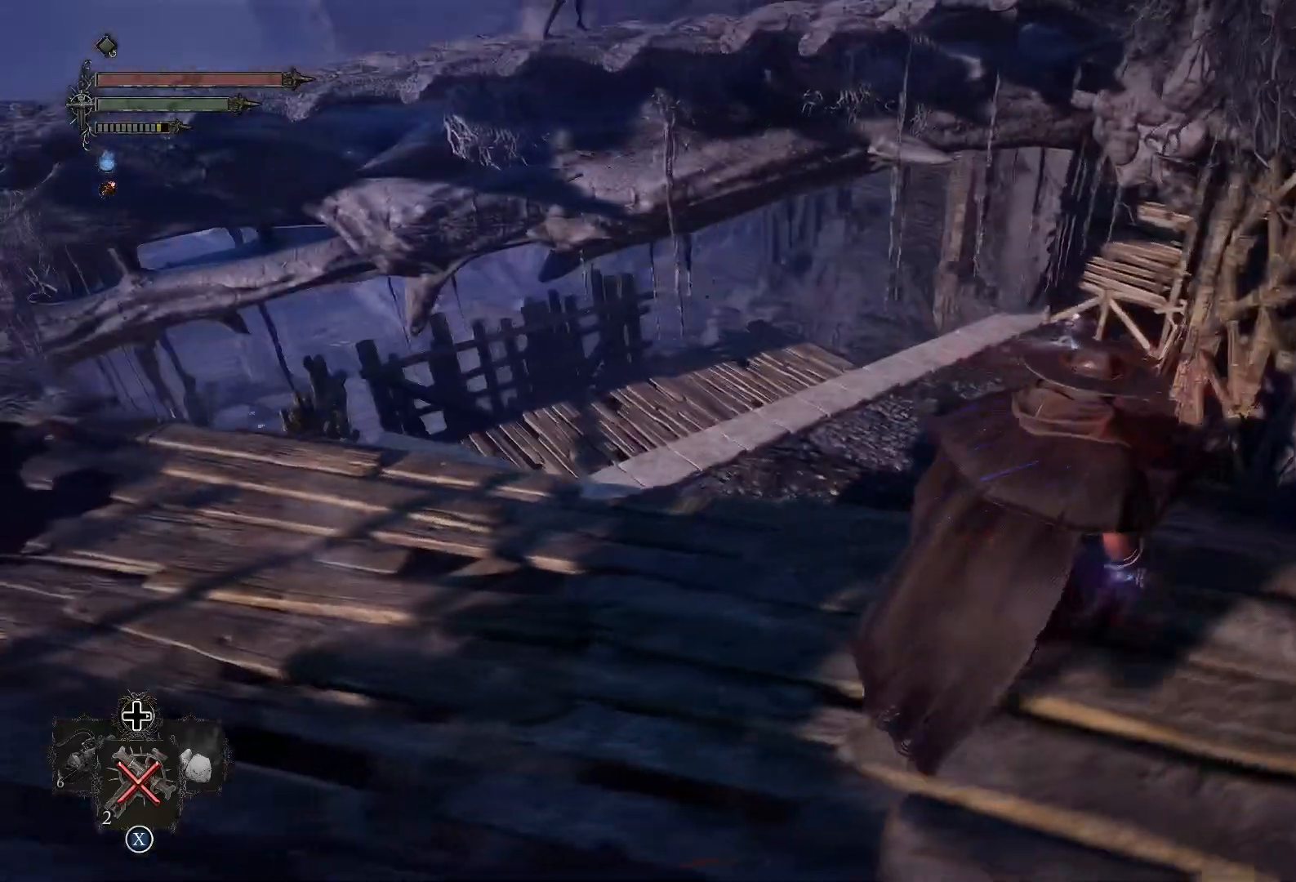
{"buttons": ["L3"], "left_stick": "up", "right_stick": "right", "events": [[434, "right_stick", "right"], [484, "L3", "down"], [484, "left_stick", "up"]]}
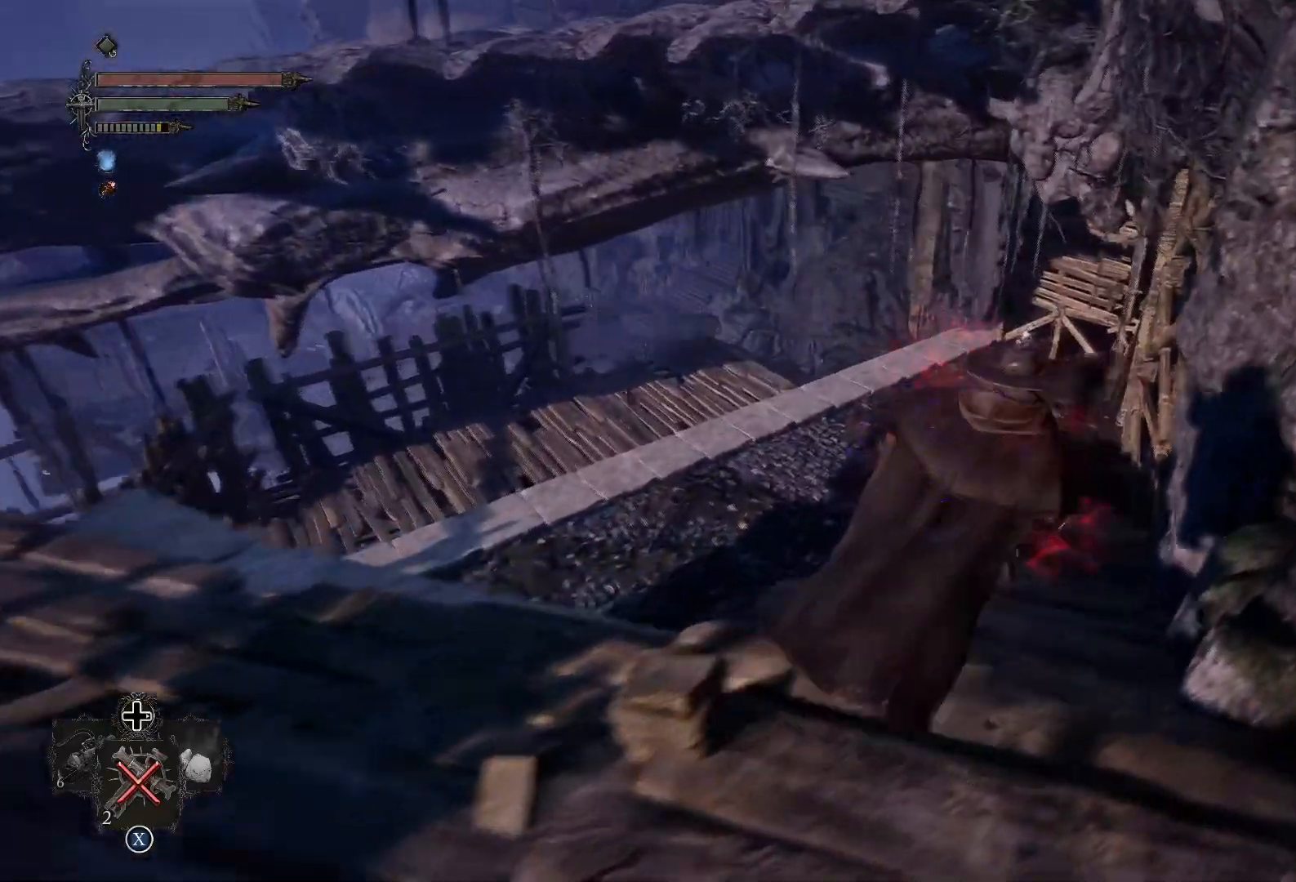
{"buttons": [], "left_stick": "up", "right_stick": "center", "events": [[101, "L3", "up"], [134, "right_stick", "center"]]}
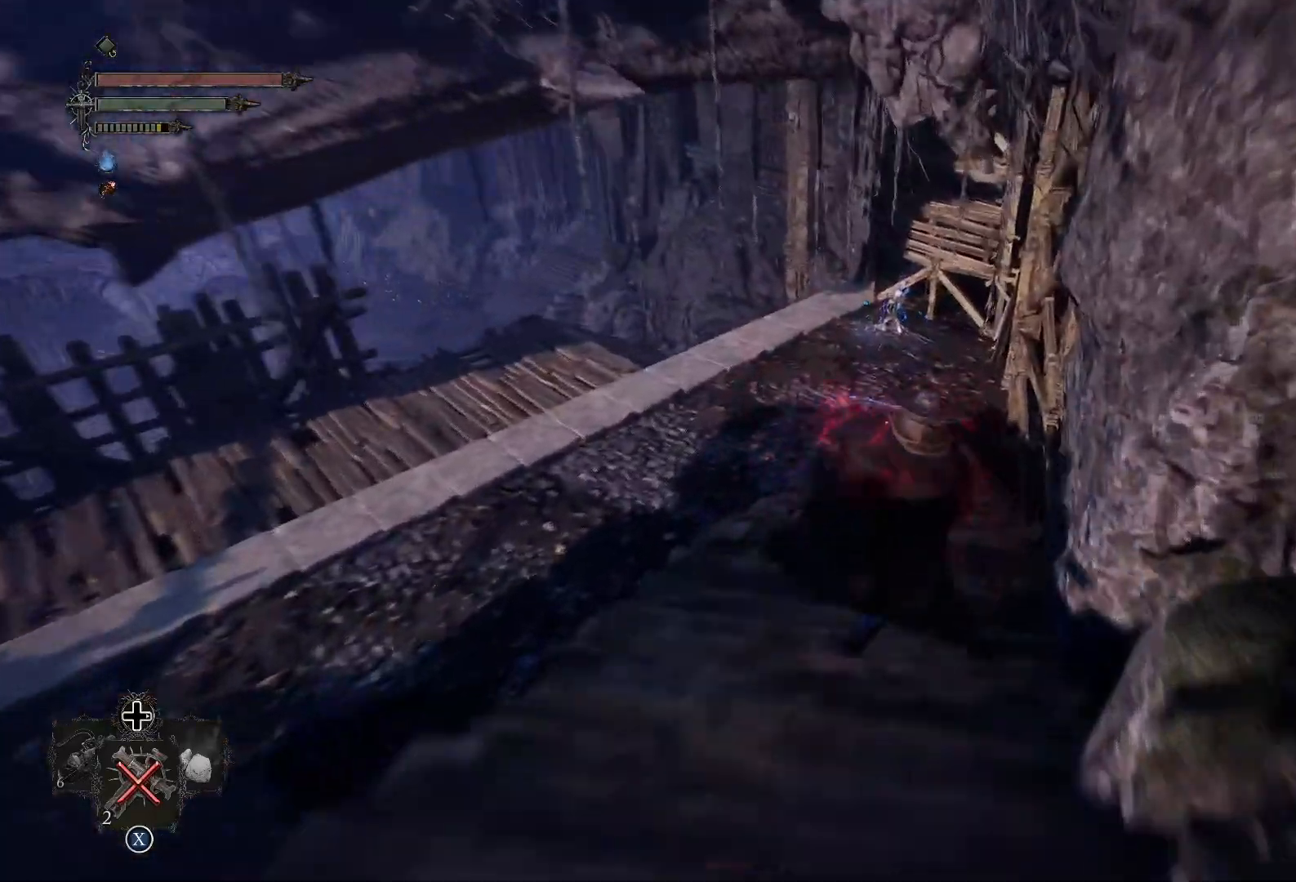
{"buttons": [], "left_stick": "up", "right_stick": "center", "events": [[233, "right_stick", "left"], [400, "right_stick", "center"]]}
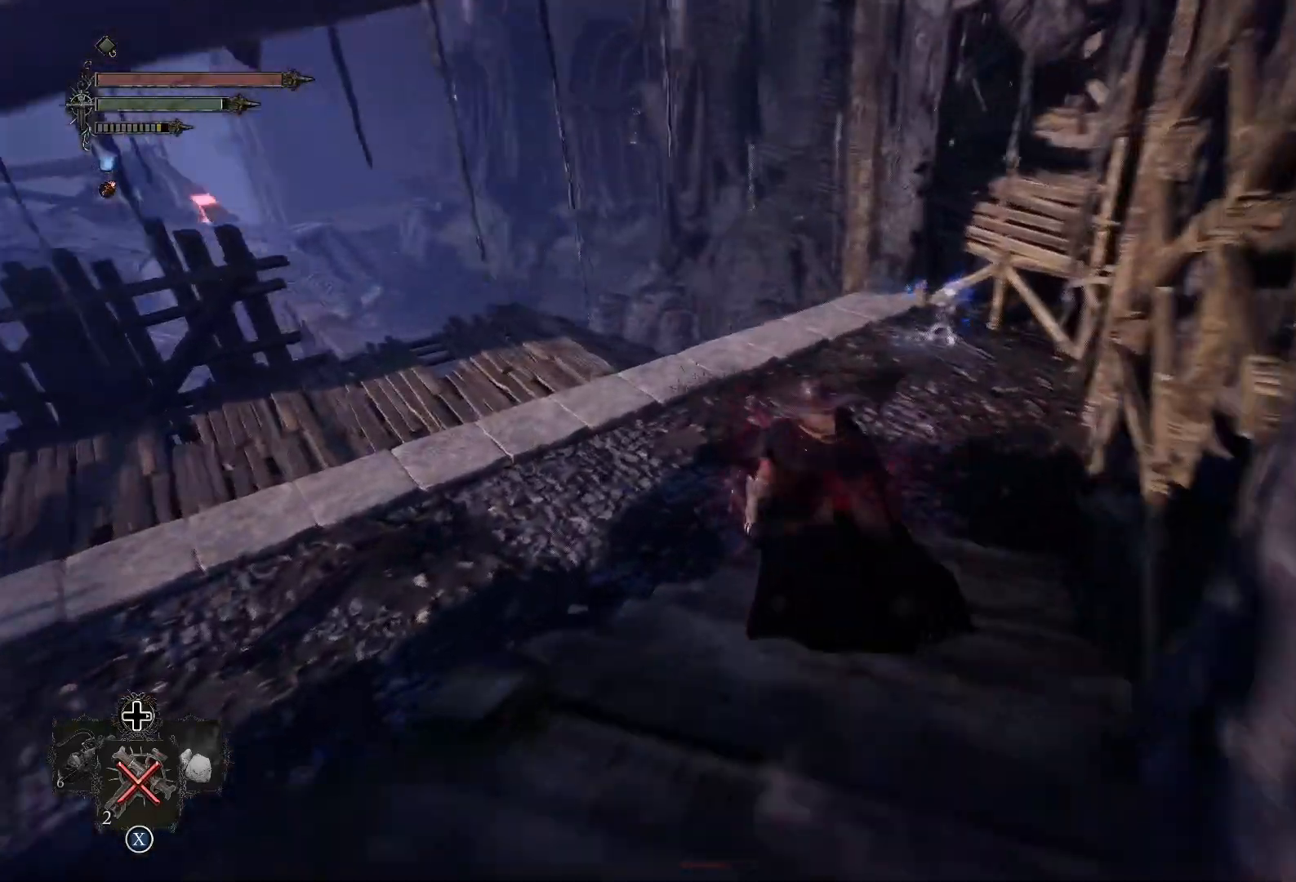
{"buttons": [], "left_stick": "center", "right_stick": "left", "events": [[84, "right_stick", "left"], [401, "left_stick", "center"]]}
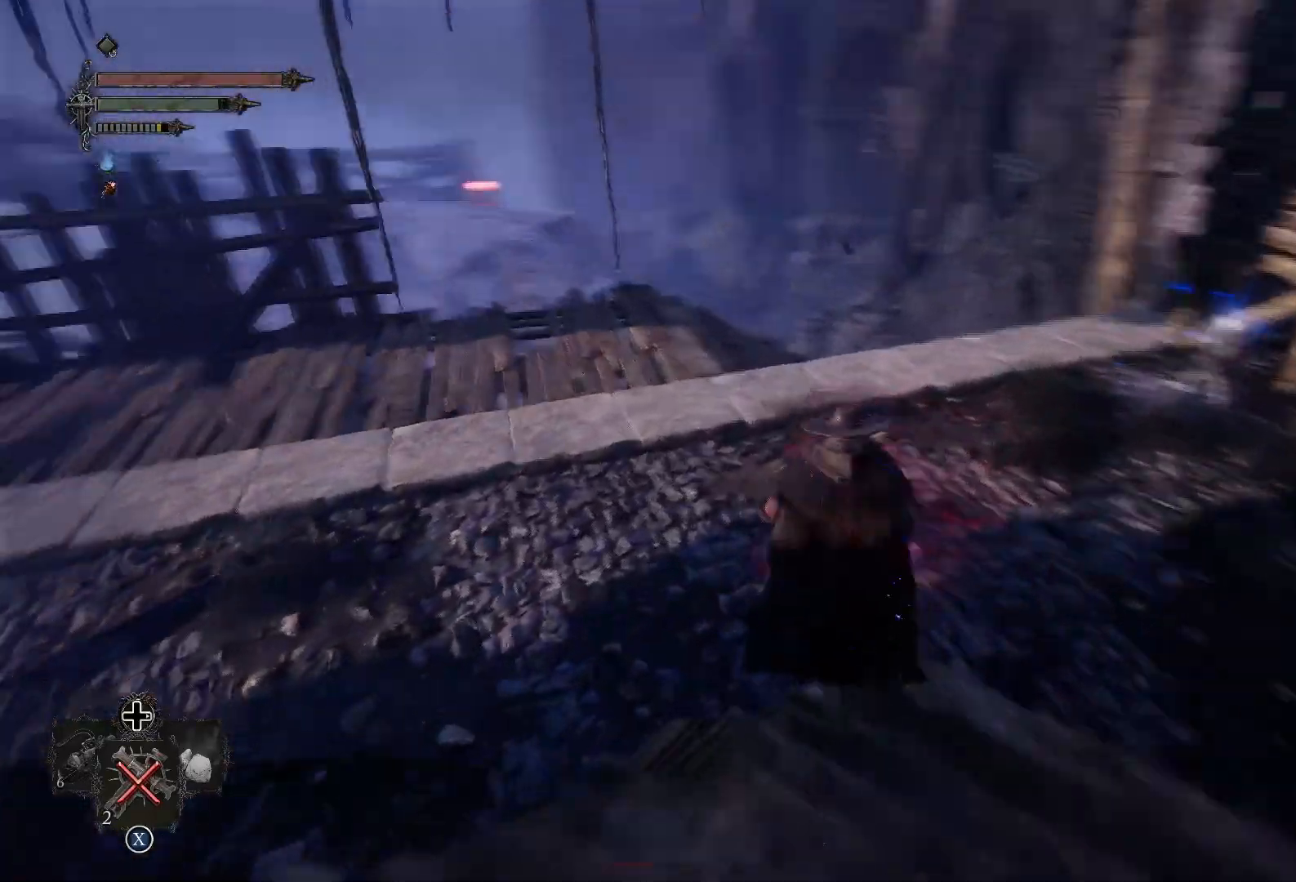
{"buttons": [], "left_stick": "up-left", "right_stick": "center", "events": [[50, "right_stick", "center"], [183, "left_stick", "up"], [234, "left_stick", "up-left"]]}
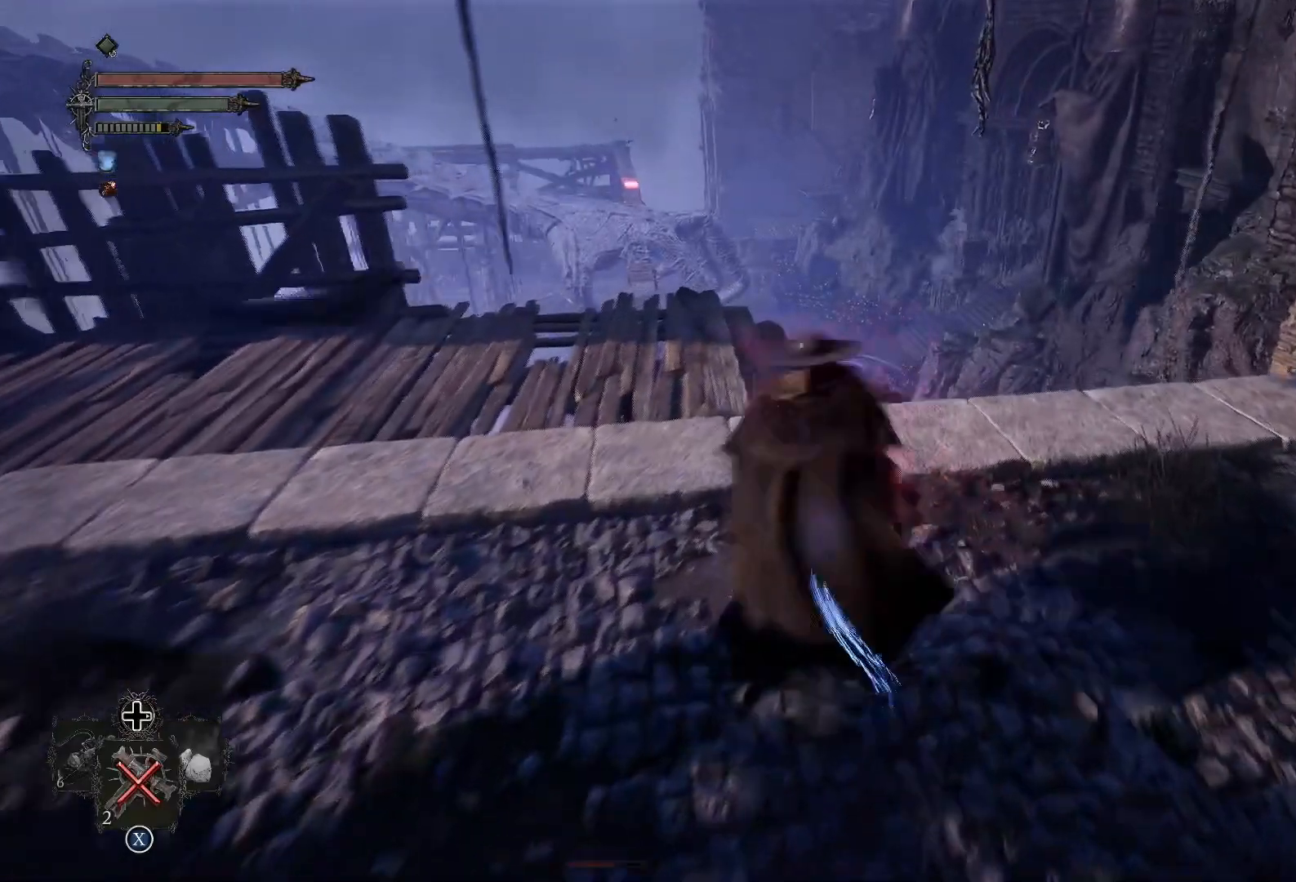
{"buttons": [], "left_stick": "up-left", "right_stick": "center", "events": []}